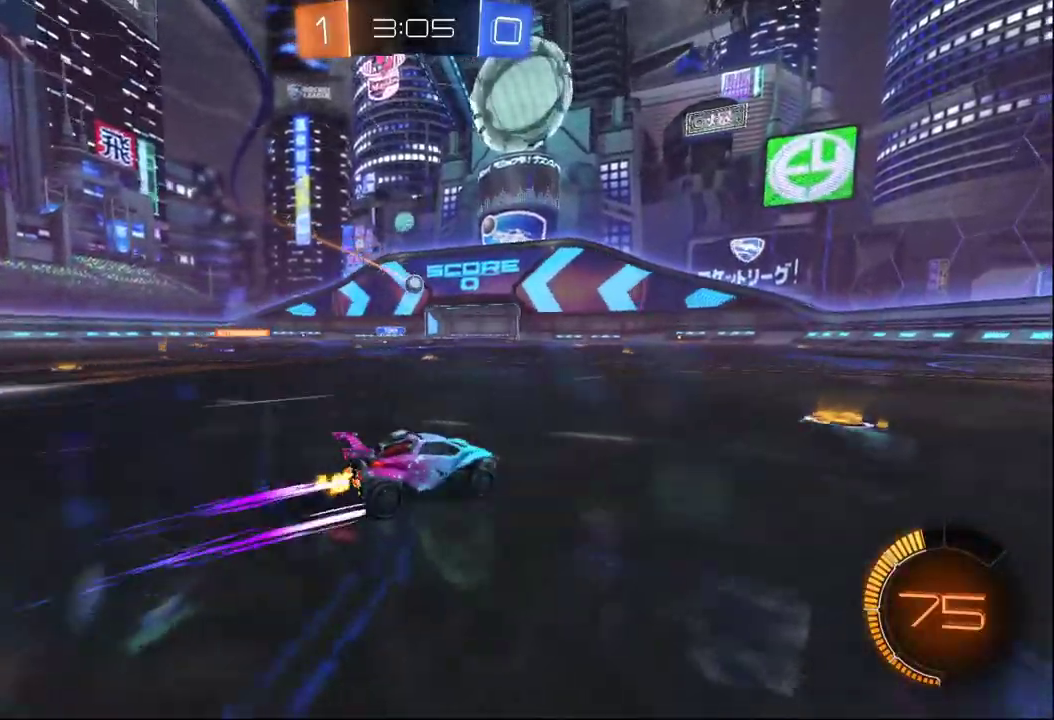
Gameplay with a controller (Xbox layout); each line is a JSON object with the inputs held at the frame after it. "events" lists button and stick changes between this image and that frame as [ms after this image, input, new state], when the widget could be followed in between. This document gives stick clicks only as held states, not as events.
{"buttons": [], "left_stick": "right", "right_stick": "center", "events": [[117, "left_stick", "center"], [150, "B", "up"], [483, "left_stick", "right"], [500, "R2", "up"]]}
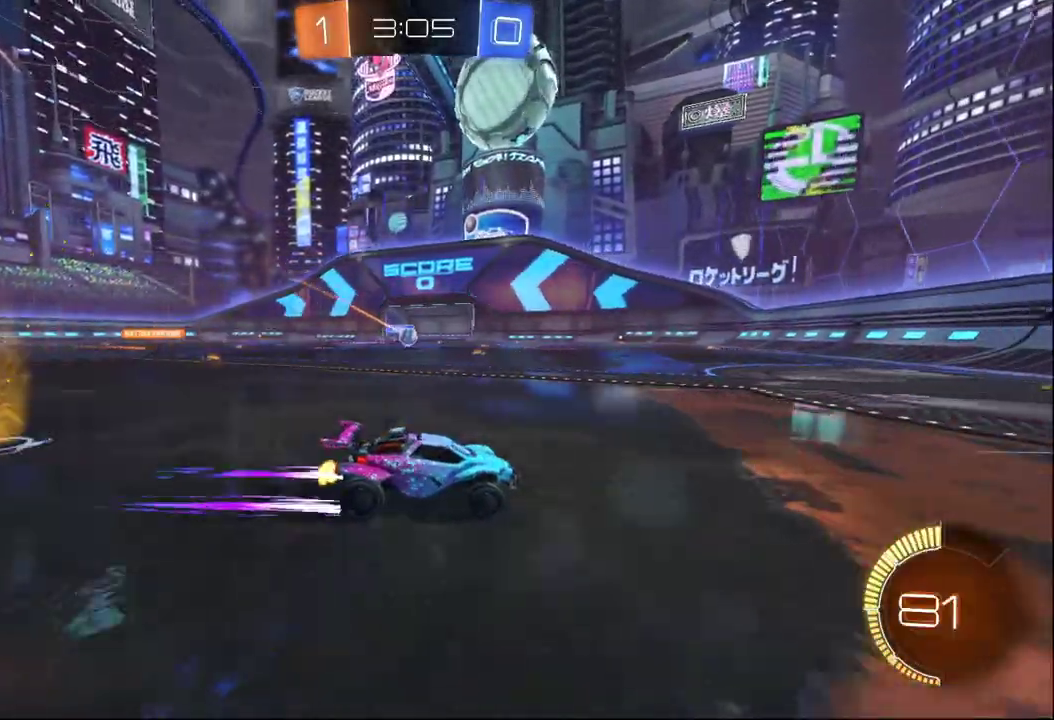
{"buttons": [], "left_stick": "down-right", "right_stick": "center", "events": [[133, "R2", "down"], [150, "left_stick", "center"], [450, "left_stick", "down-right"], [483, "R2", "up"]]}
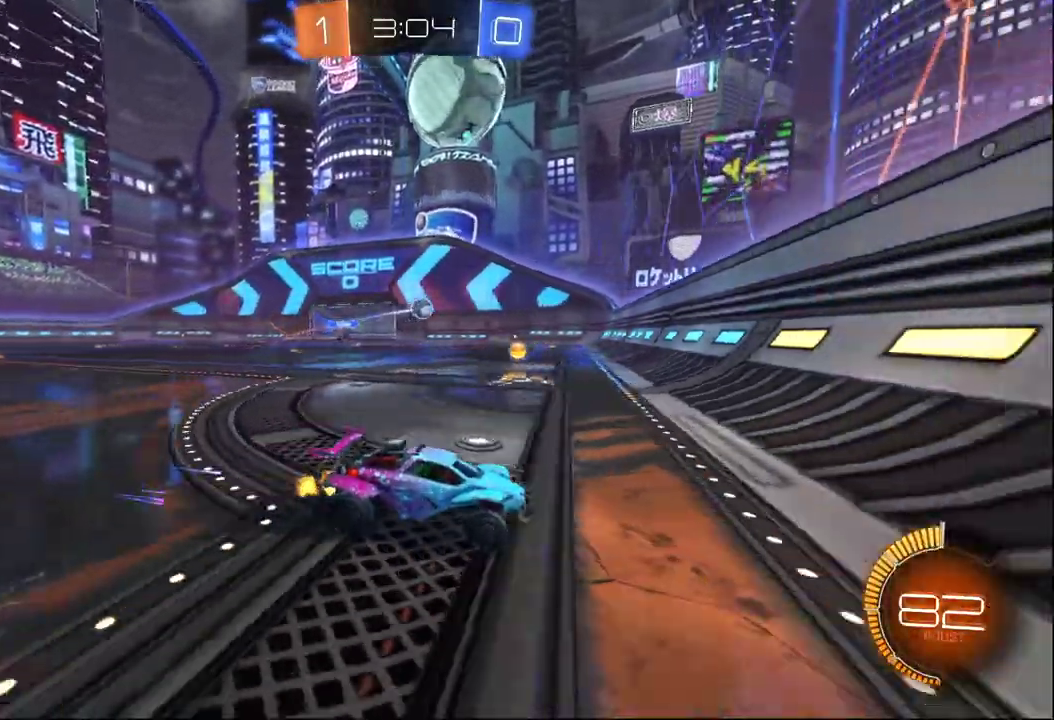
{"buttons": ["R2"], "left_stick": "right", "right_stick": "center", "events": [[67, "R2", "down"], [100, "left_stick", "right"], [200, "X", "down"], [367, "X", "up"]]}
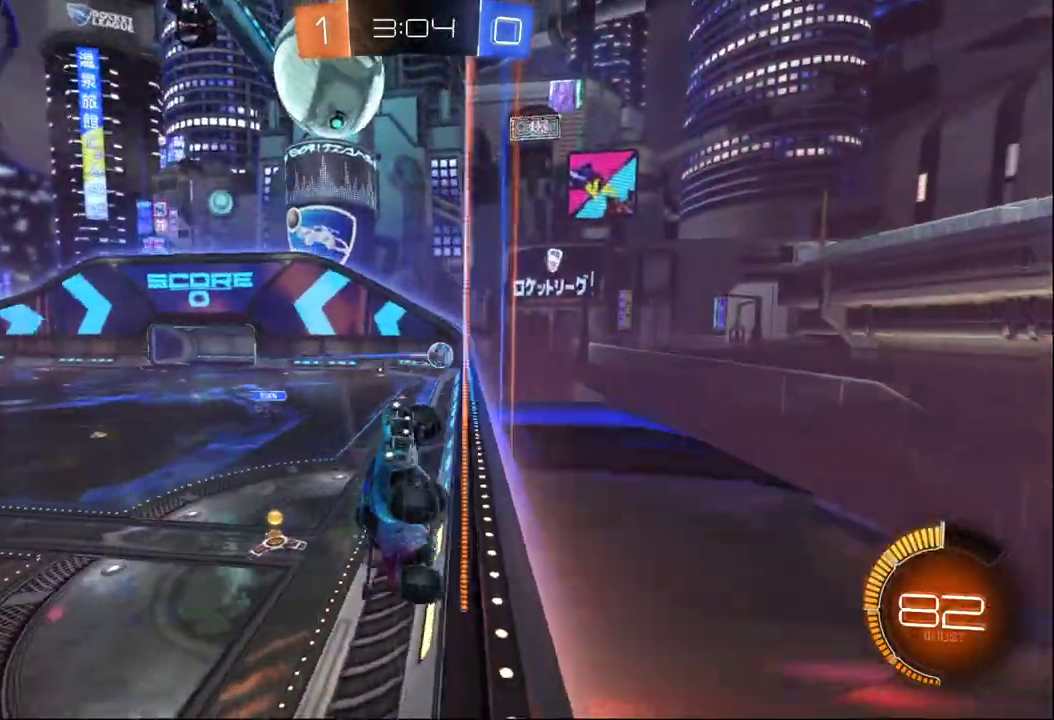
{"buttons": ["B", "R2"], "left_stick": "center", "right_stick": "center", "events": [[450, "left_stick", "center"], [483, "B", "down"]]}
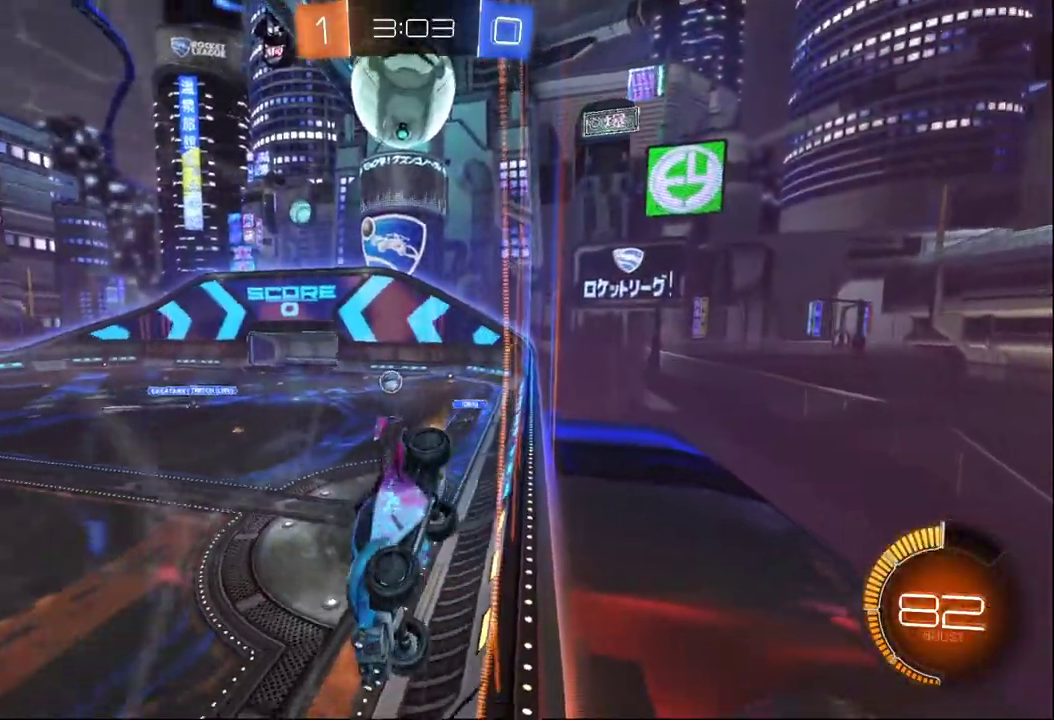
{"buttons": ["R2"], "left_stick": "left", "right_stick": "center", "events": [[17, "A", "down"], [117, "left_stick", "down-left"], [133, "A", "up"], [233, "X", "down"], [283, "left_stick", "center"], [317, "B", "up"], [400, "X", "up"], [450, "left_stick", "left"]]}
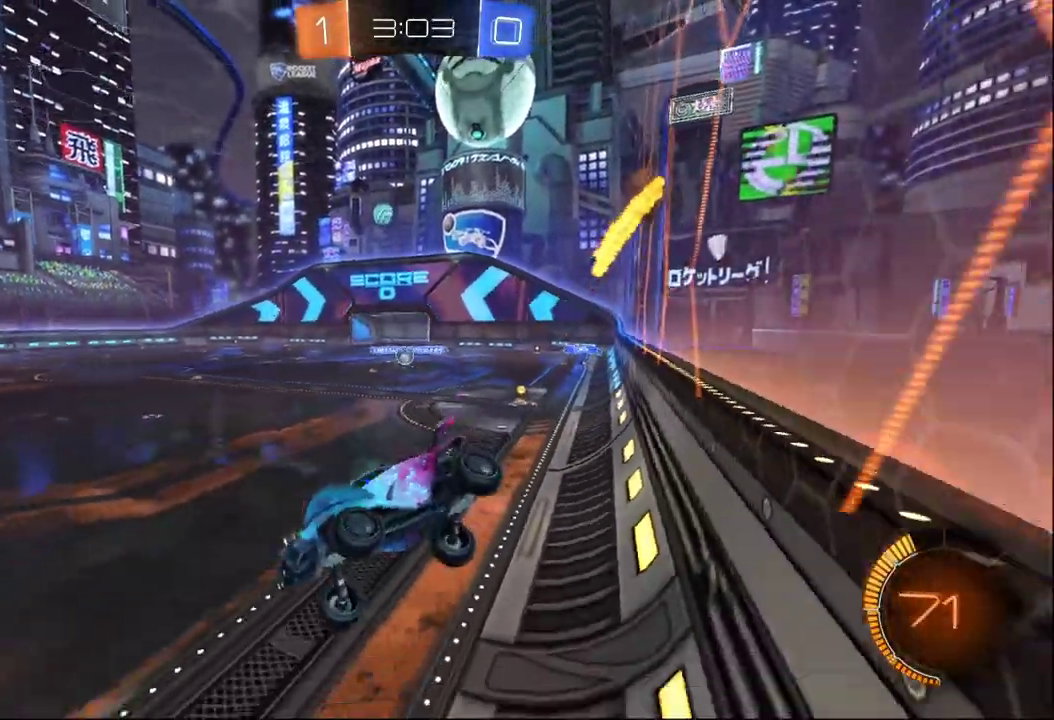
{"buttons": ["R2"], "left_stick": "center", "right_stick": "center", "events": [[50, "left_stick", "center"]]}
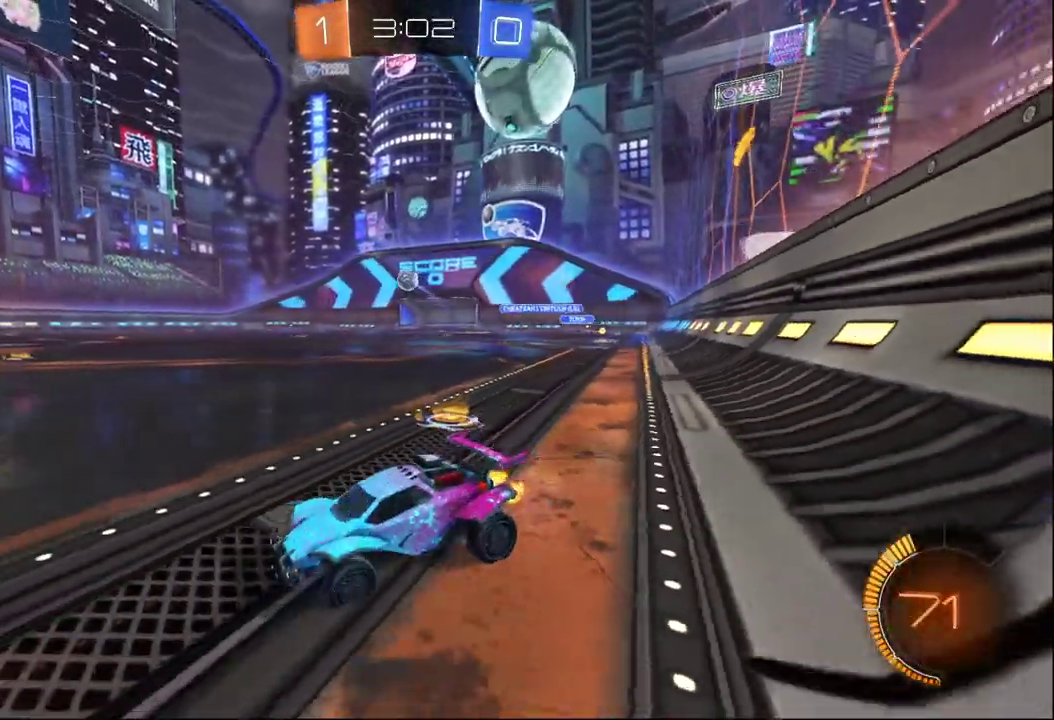
{"buttons": ["R2"], "left_stick": "center", "right_stick": "center", "events": [[200, "R2", "up"], [200, "left_stick", "left"], [283, "left_stick", "center"], [350, "R2", "down"]]}
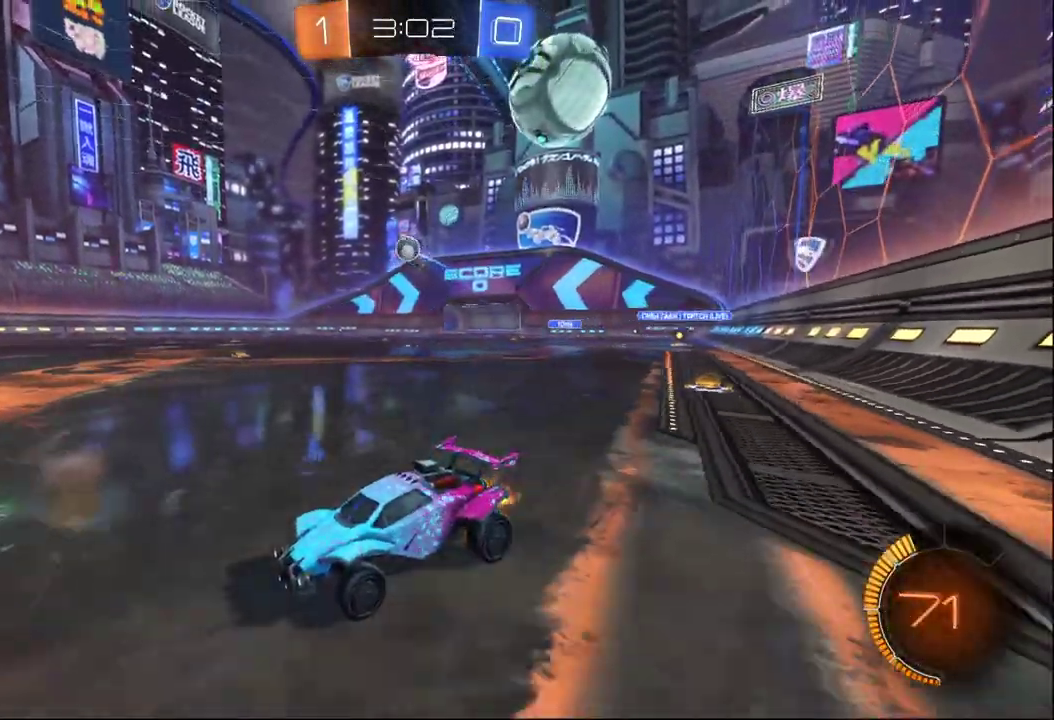
{"buttons": ["R2"], "left_stick": "left", "right_stick": "center", "events": [[117, "right_stick", "left"], [367, "left_stick", "left"], [483, "right_stick", "center"]]}
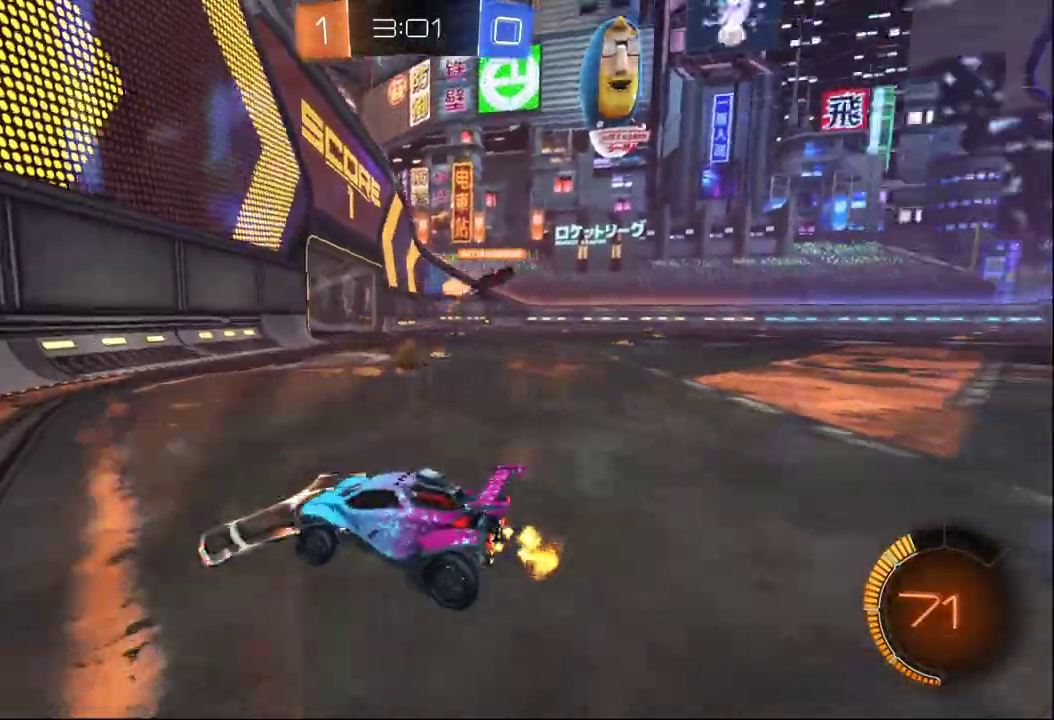
{"buttons": ["R2"], "left_stick": "right", "right_stick": "center", "events": [[33, "left_stick", "center"], [50, "R2", "up"], [83, "left_stick", "right"], [283, "R2", "down"]]}
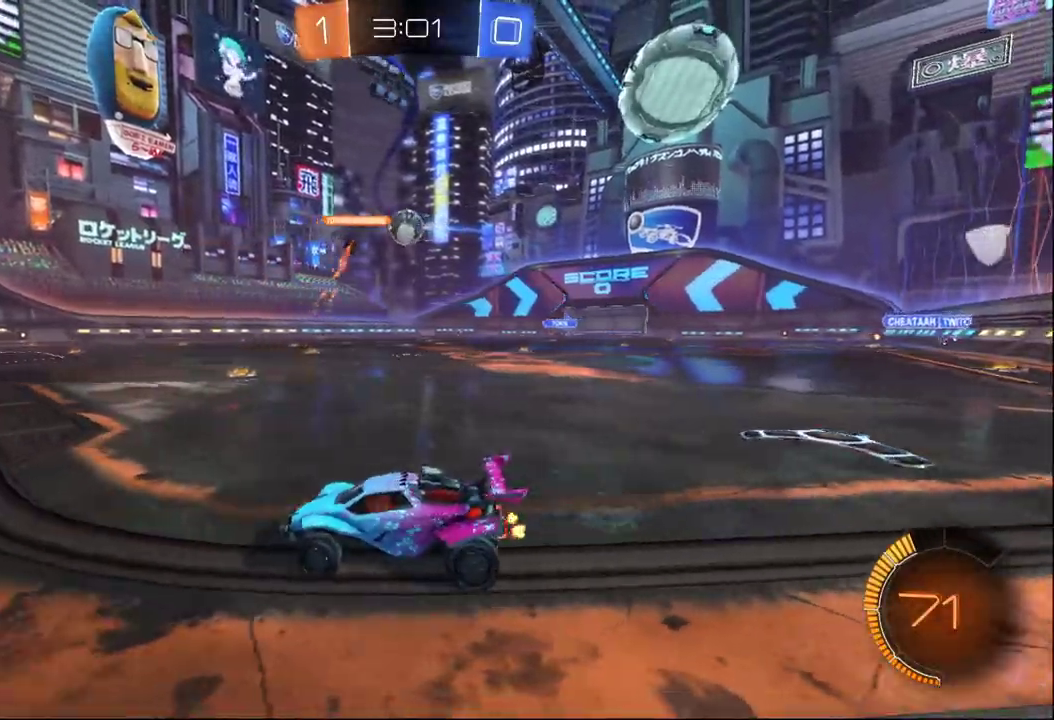
{"buttons": ["R2"], "left_stick": "center", "right_stick": "center", "events": [[417, "left_stick", "center"]]}
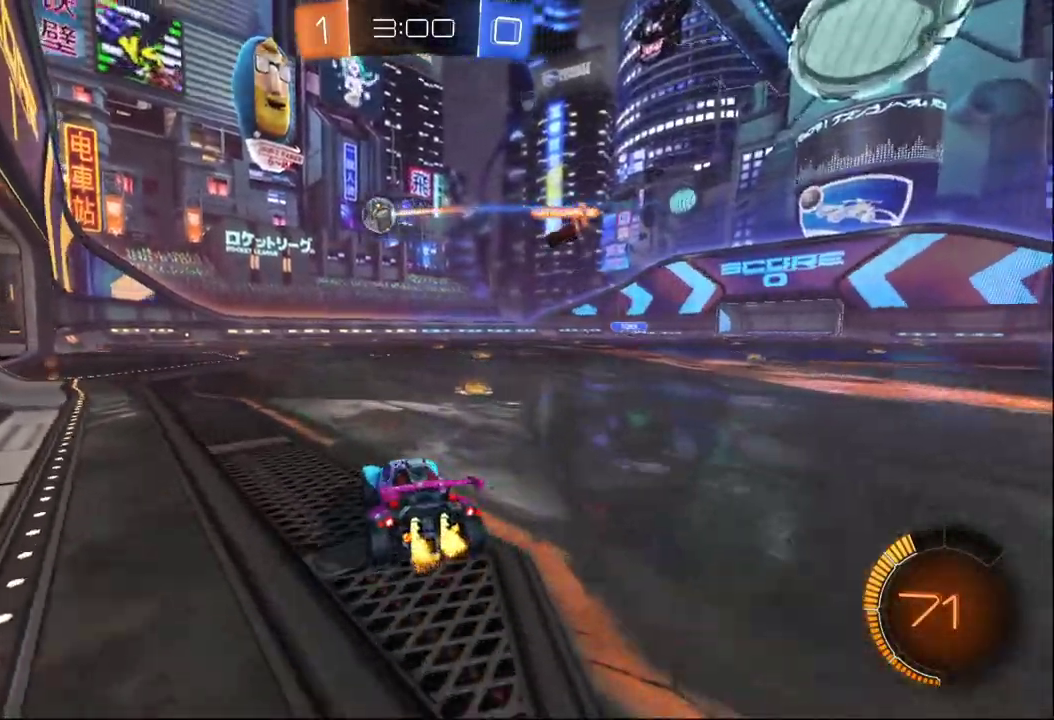
{"buttons": ["R2"], "left_stick": "center", "right_stick": "center", "events": [[100, "left_stick", "left"], [300, "left_stick", "center"]]}
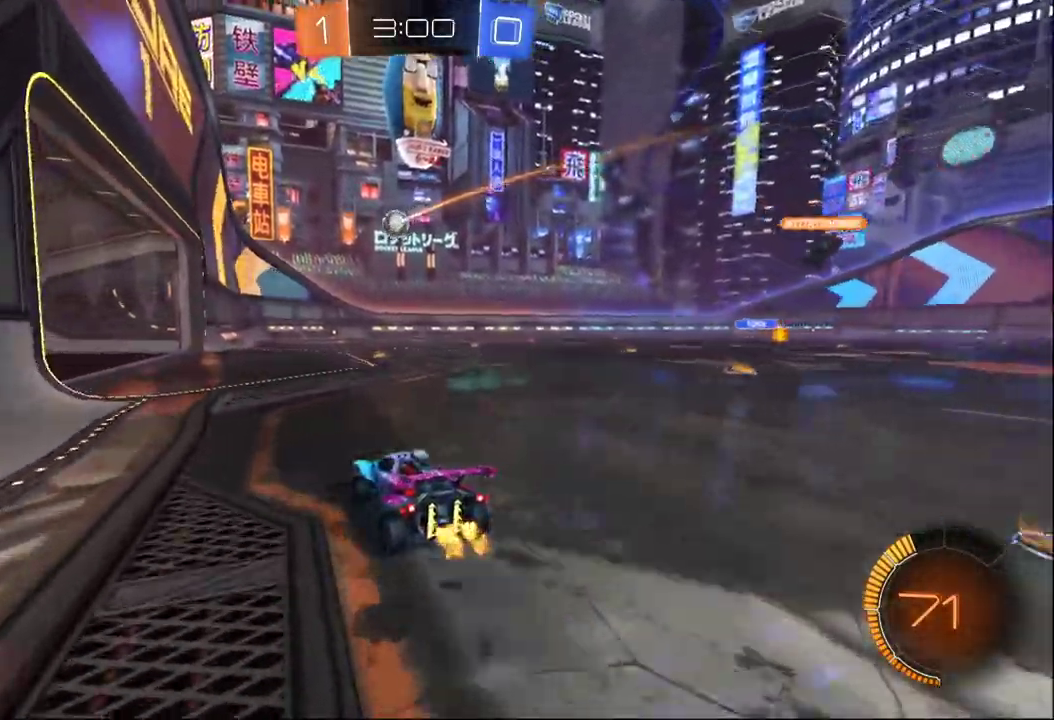
{"buttons": ["R2"], "left_stick": "center", "right_stick": "center", "events": [[100, "left_stick", "right"], [200, "R2", "up"], [333, "left_stick", "center"], [417, "R2", "down"]]}
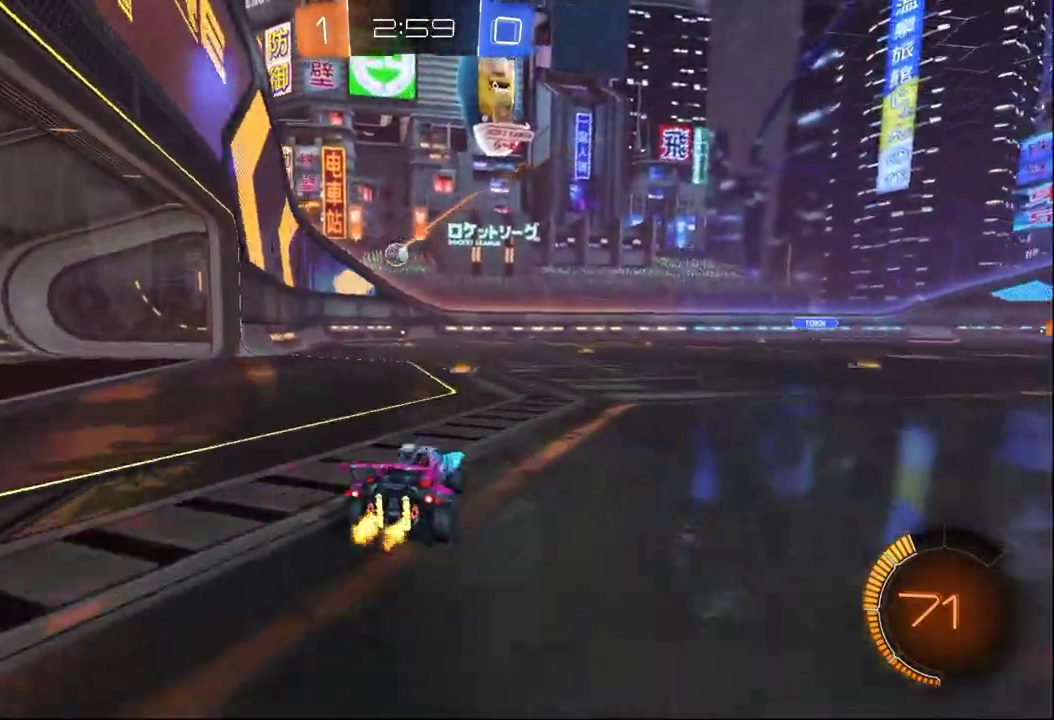
{"buttons": ["R2"], "left_stick": "left", "right_stick": "center", "events": [[383, "left_stick", "left"]]}
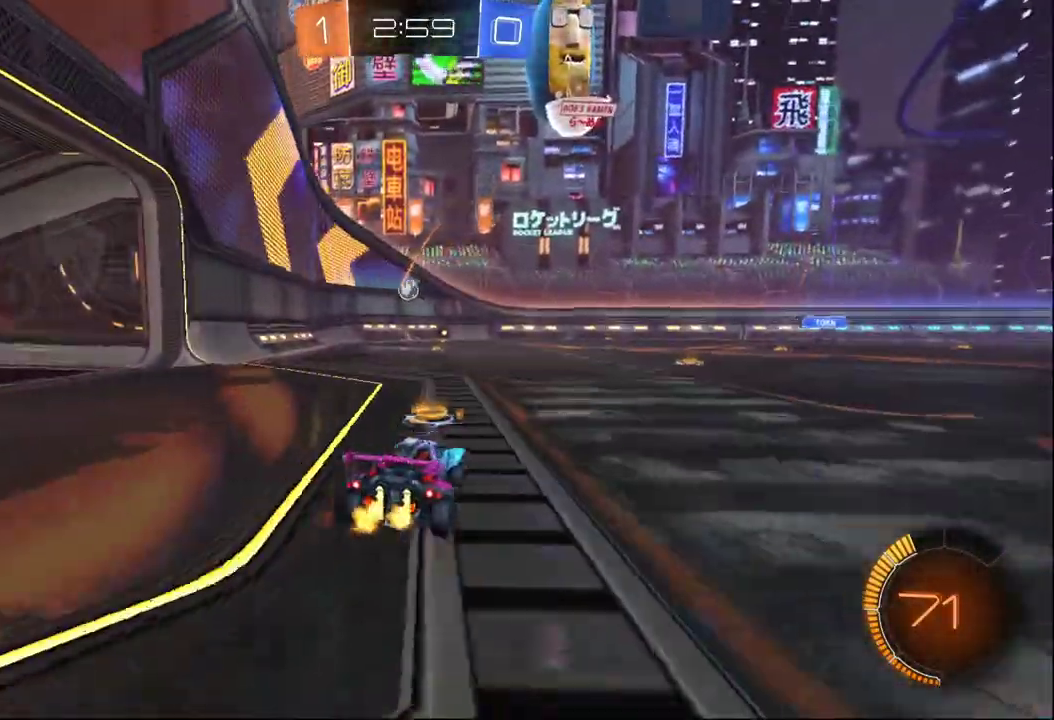
{"buttons": ["R2"], "left_stick": "left", "right_stick": "center", "events": [[317, "left_stick", "center"], [383, "left_stick", "left"]]}
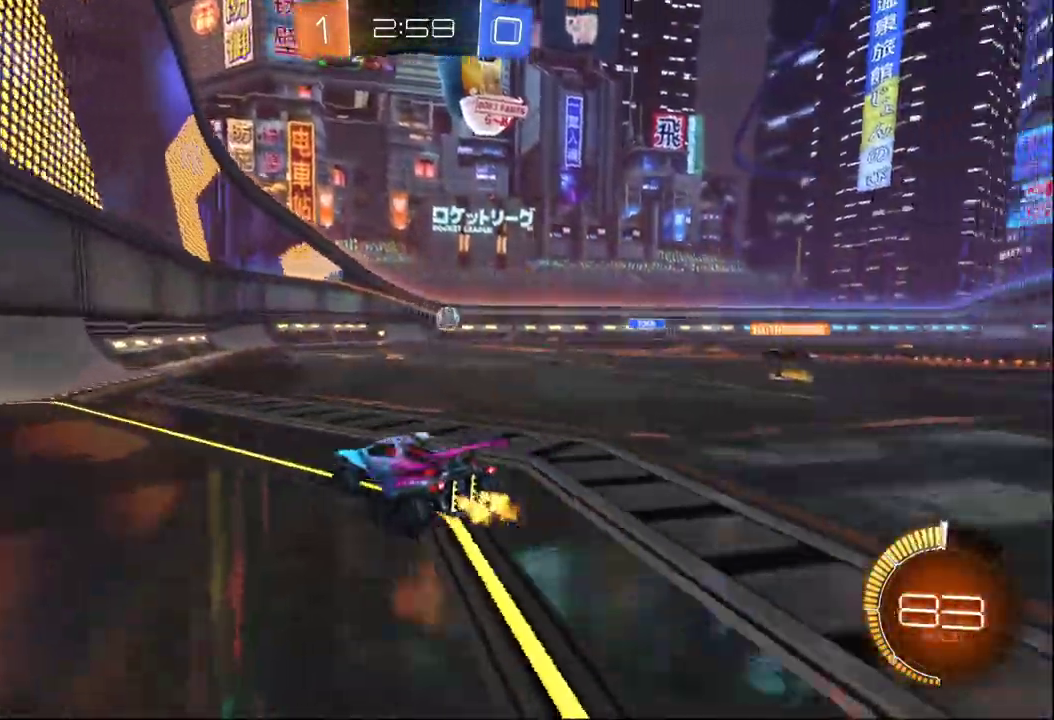
{"buttons": ["R2"], "left_stick": "center", "right_stick": "center", "events": [[133, "left_stick", "center"], [217, "left_stick", "left"], [417, "left_stick", "center"]]}
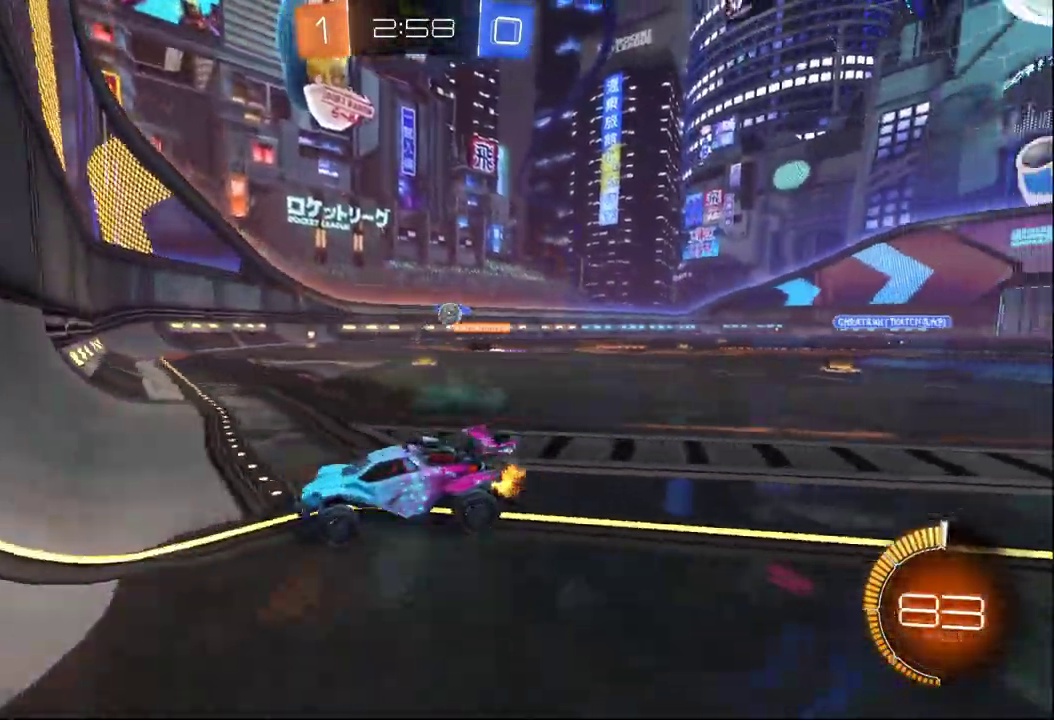
{"buttons": ["R2"], "left_stick": "center", "right_stick": "center", "events": [[233, "left_stick", "left"], [433, "left_stick", "center"]]}